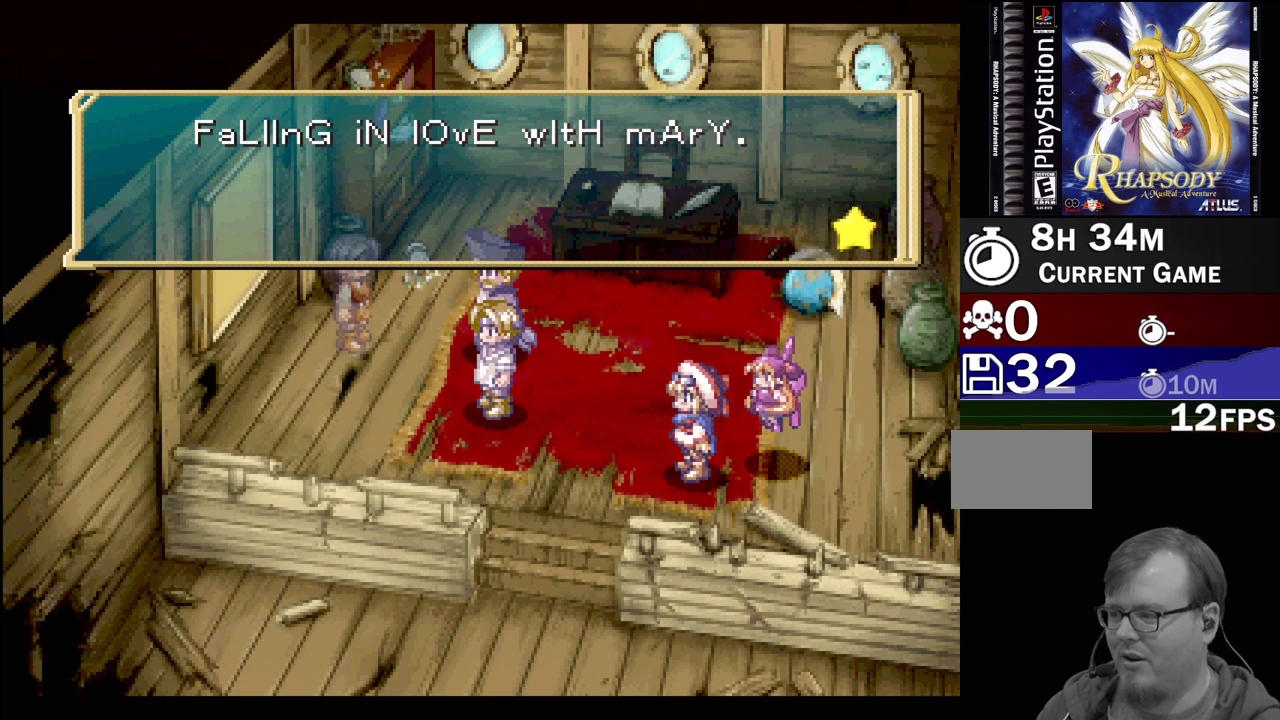
Gameplay with a controller (PlayStation layout); each line is a JSON object with the inputs held at the frame after it. "events" lists button and stick changes between this image and that frame as [ms after this image, input, new state], when the widget could be followed in between. Not read: L3 R3.
{"buttons": [], "events": []}
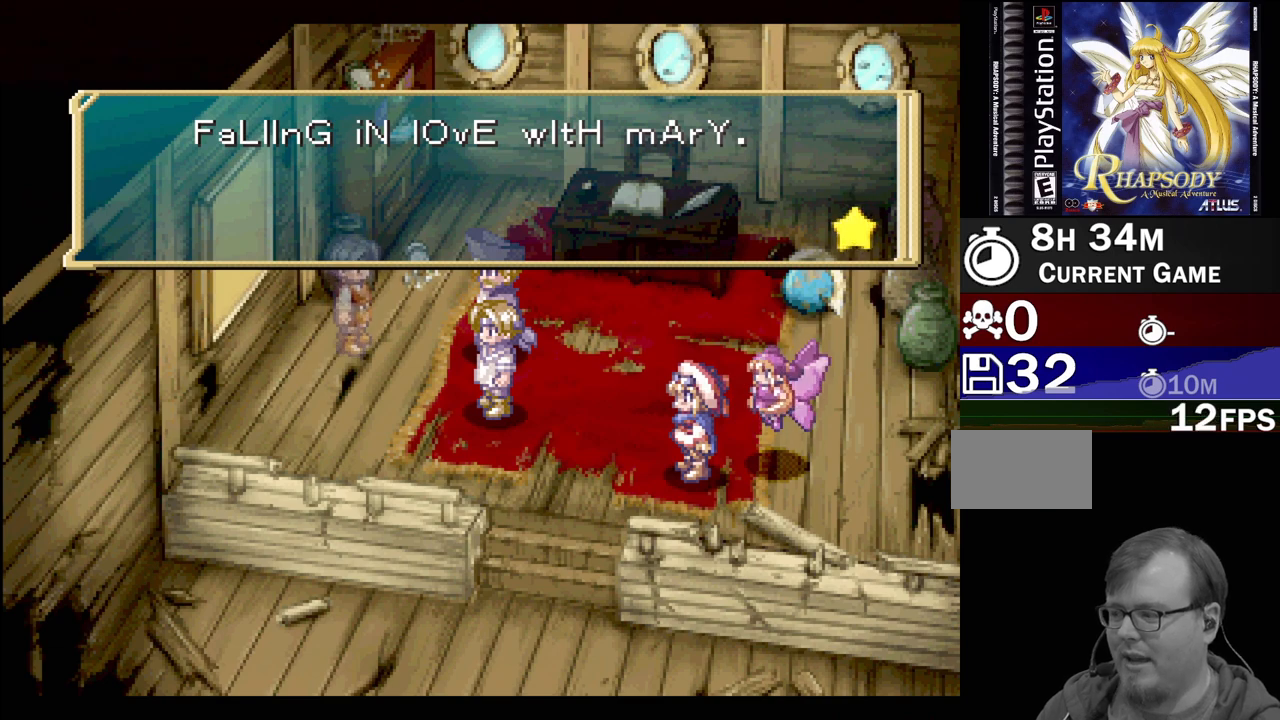
{"buttons": [], "events": [[233, "CROSS", "down"], [400, "CROSS", "up"]]}
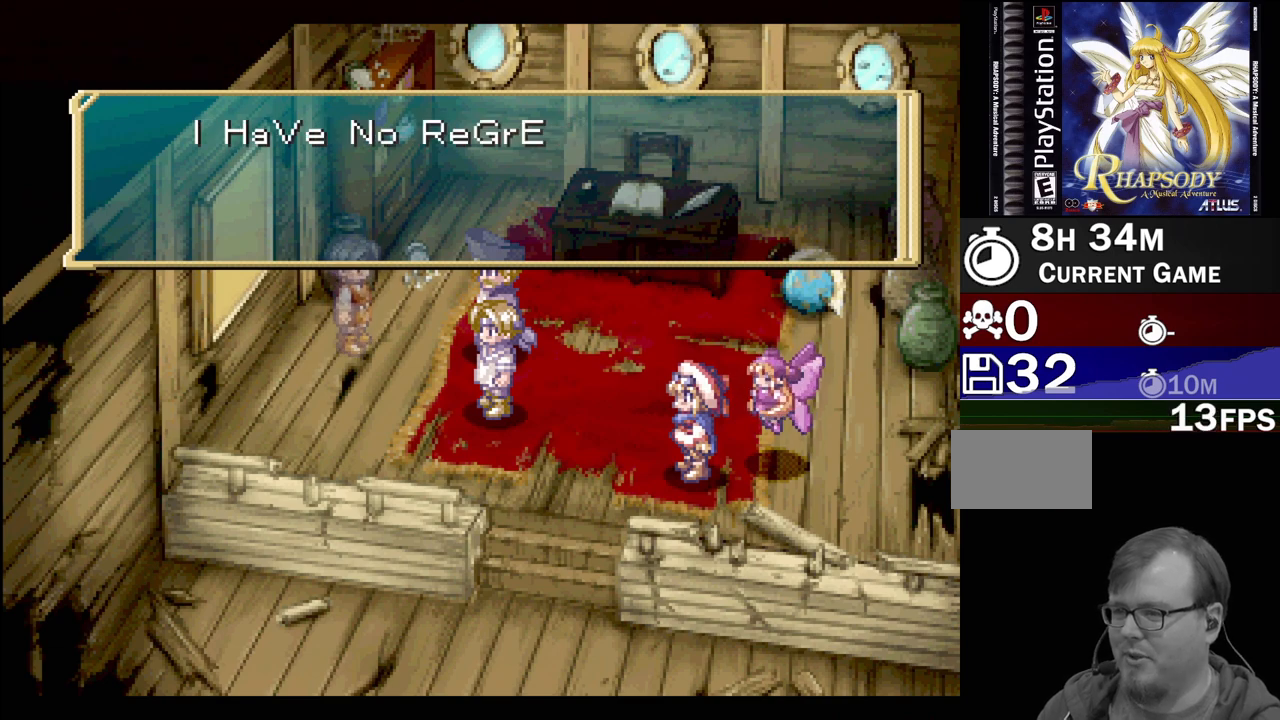
{"buttons": [], "events": []}
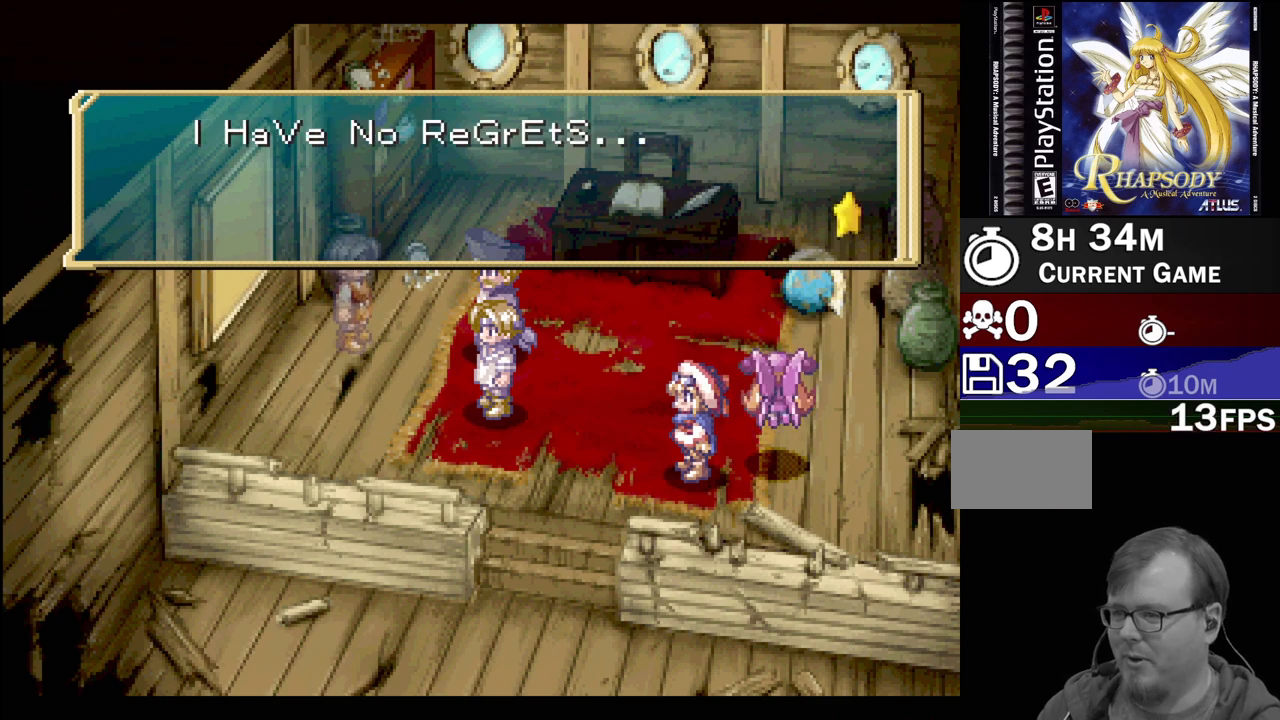
{"buttons": [], "events": []}
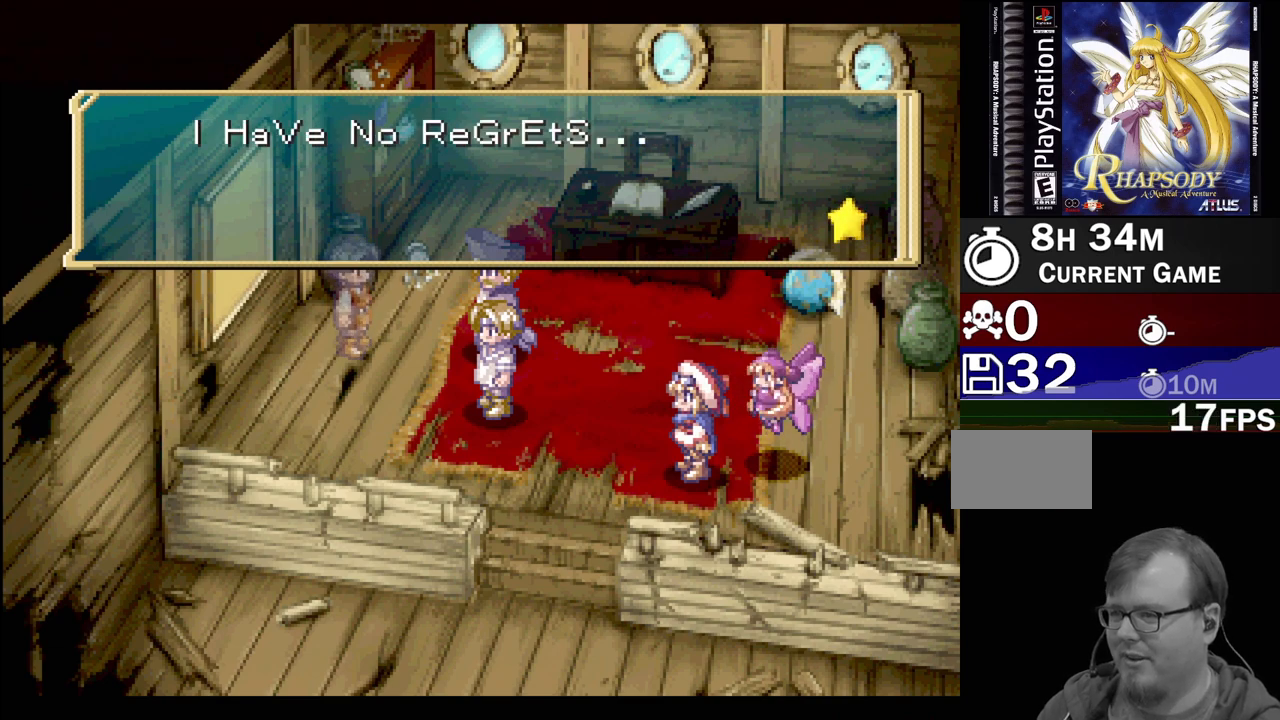
{"buttons": [], "events": []}
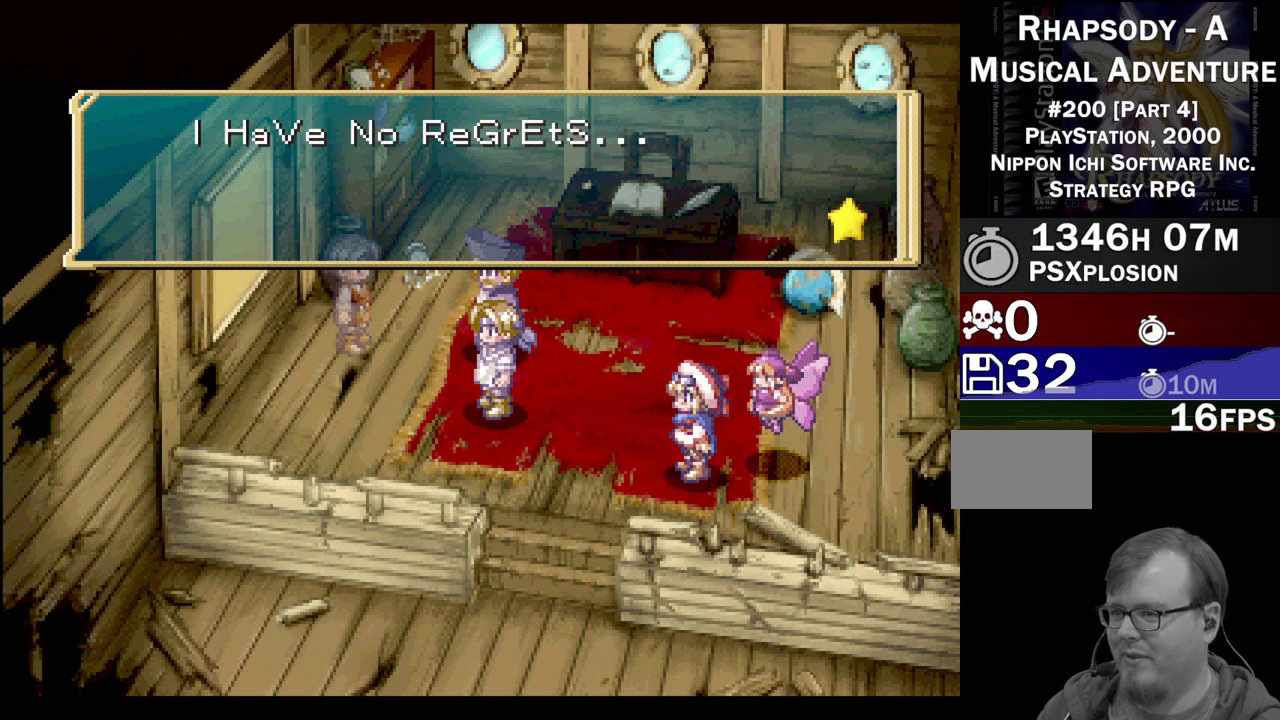
{"buttons": [], "events": [[267, "CROSS", "down"], [417, "CROSS", "up"]]}
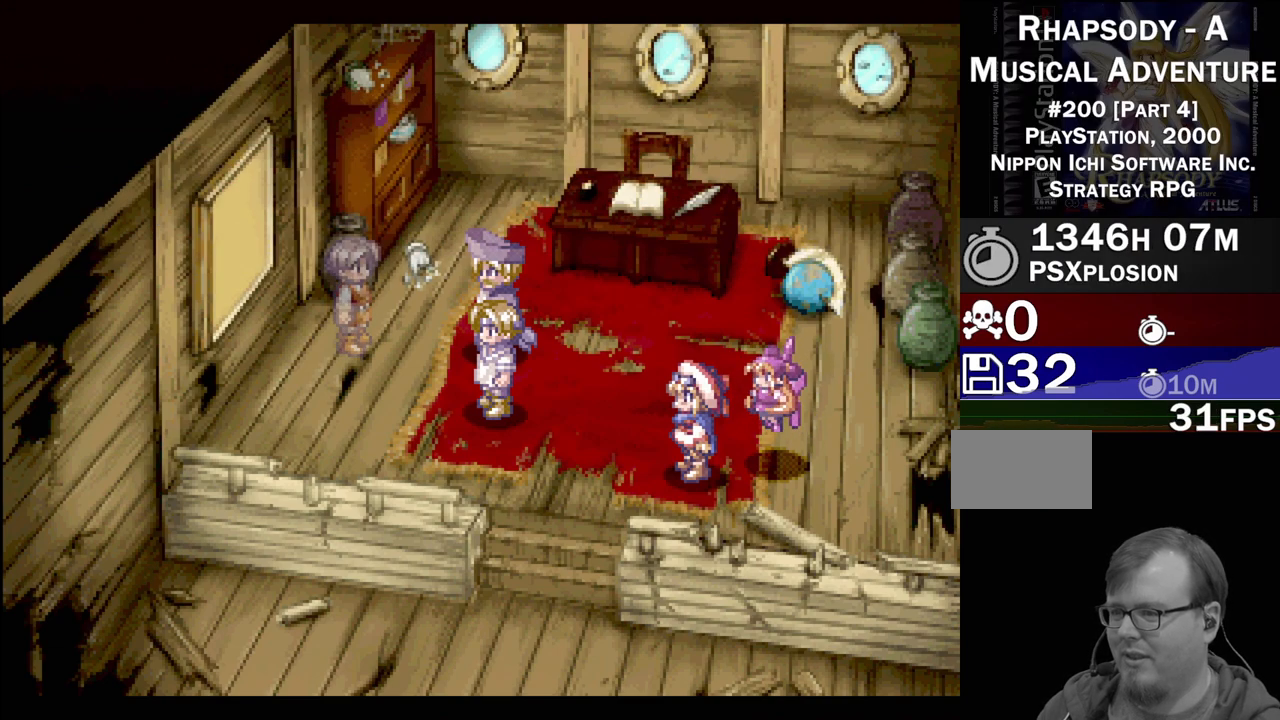
{"buttons": [], "events": []}
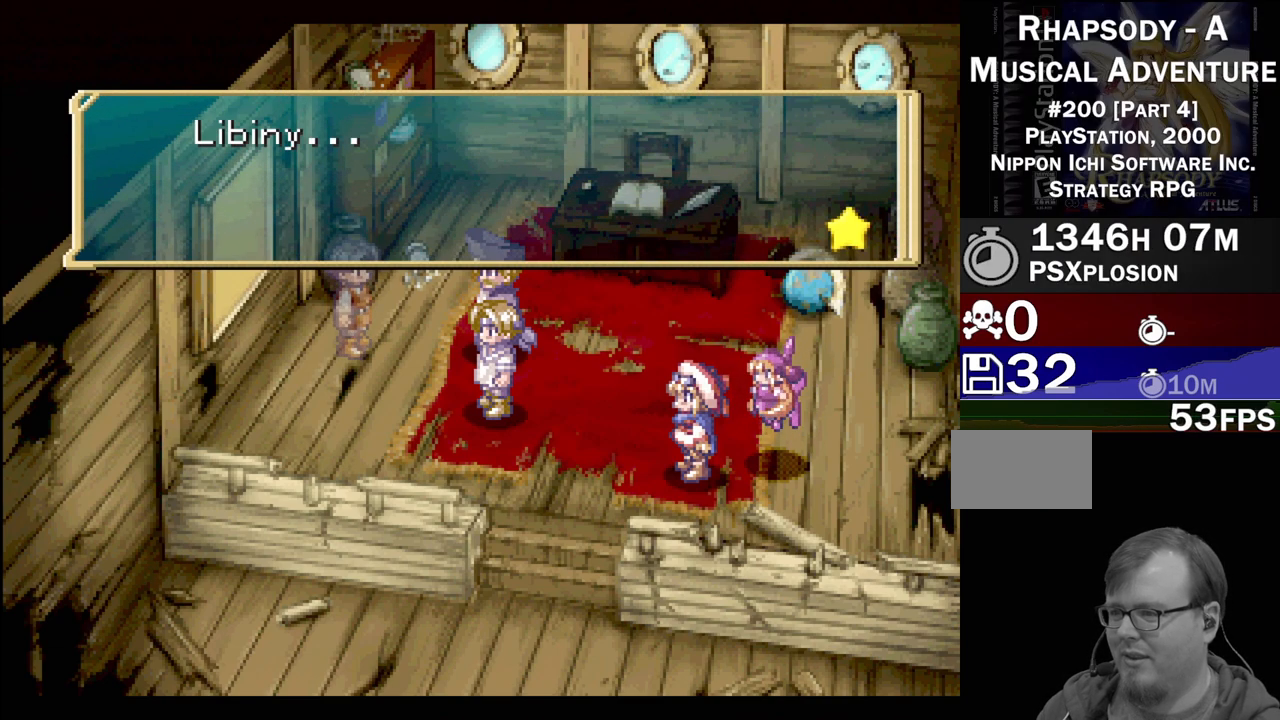
{"buttons": [], "events": []}
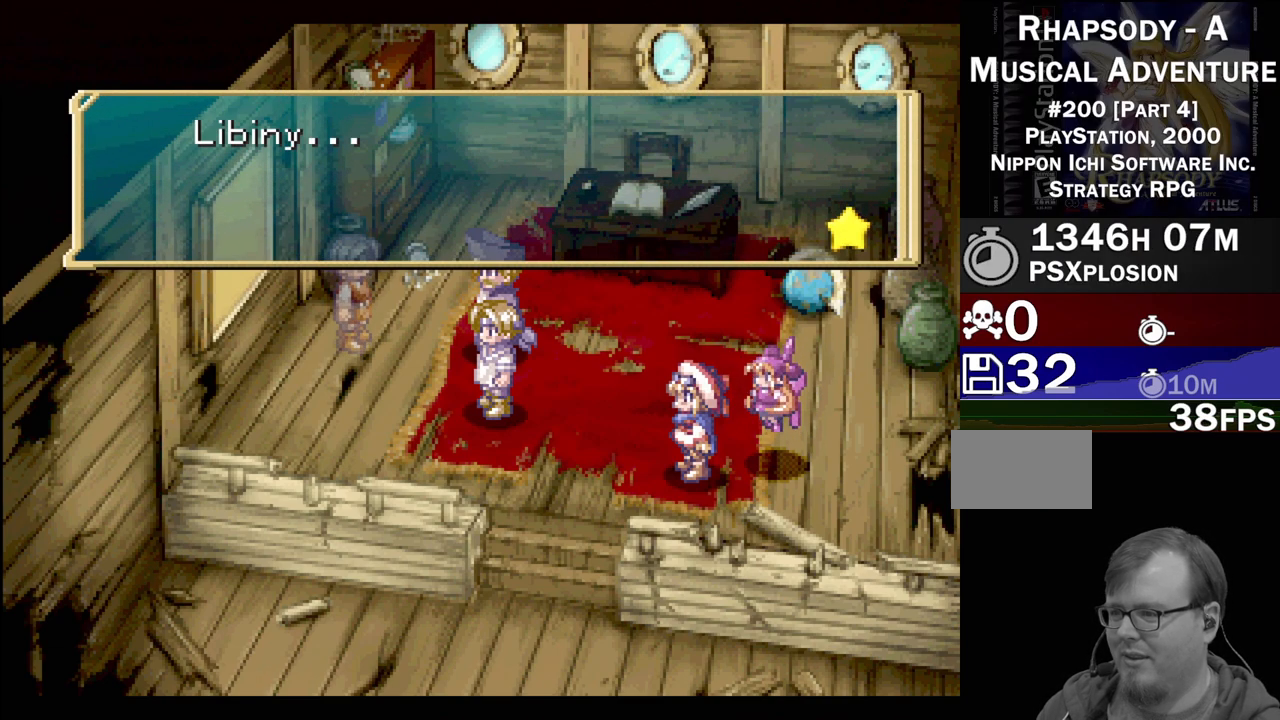
{"buttons": ["CROSS"], "events": [[500, "CROSS", "down"]]}
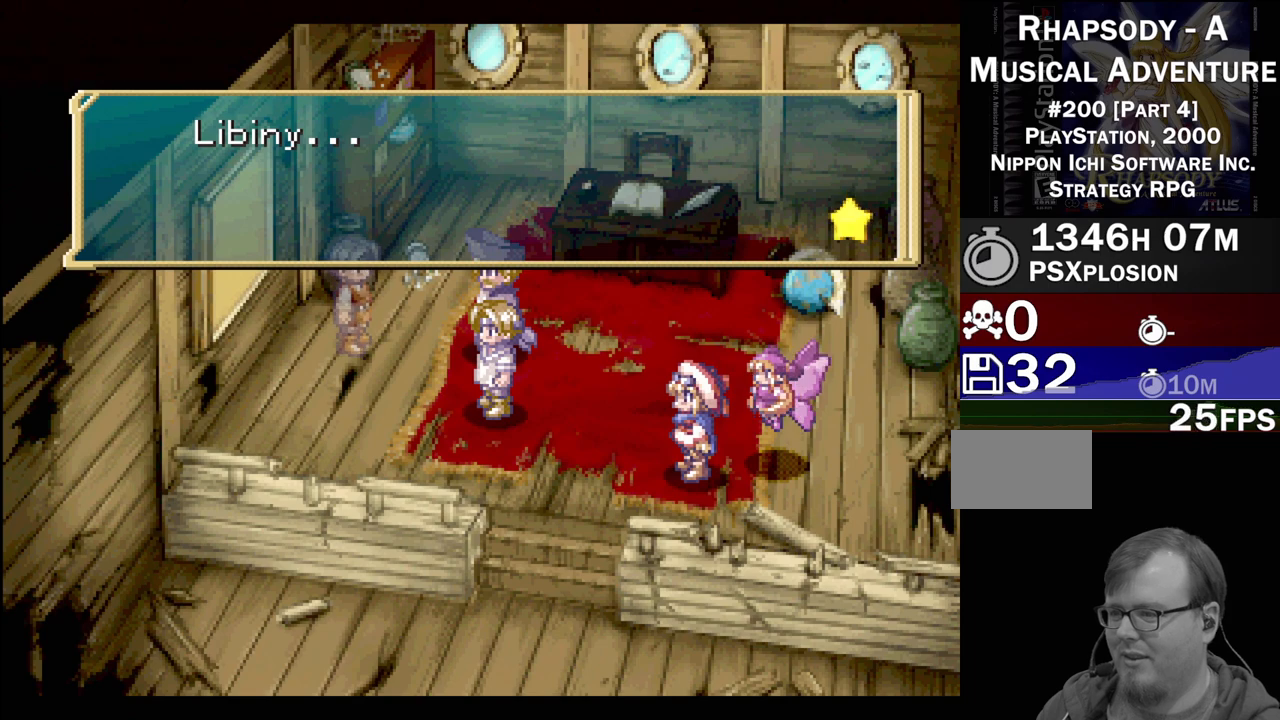
{"buttons": [], "events": [[133, "CROSS", "up"]]}
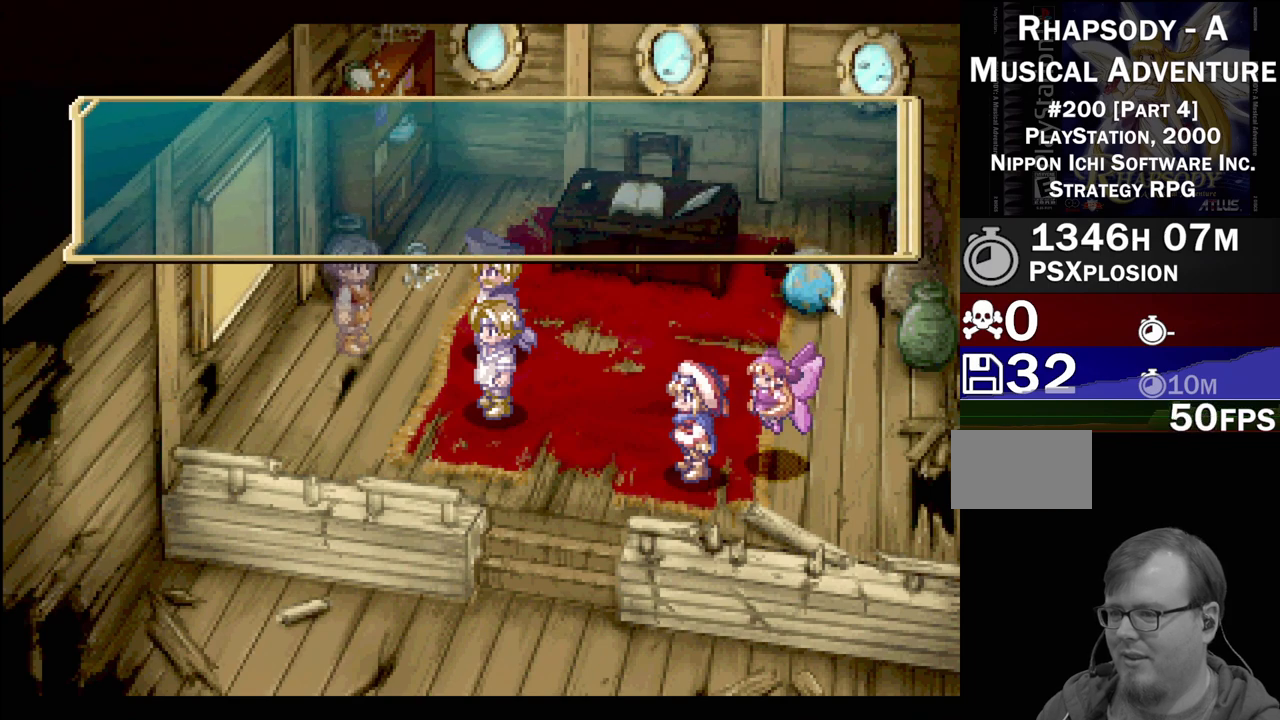
{"buttons": [], "events": []}
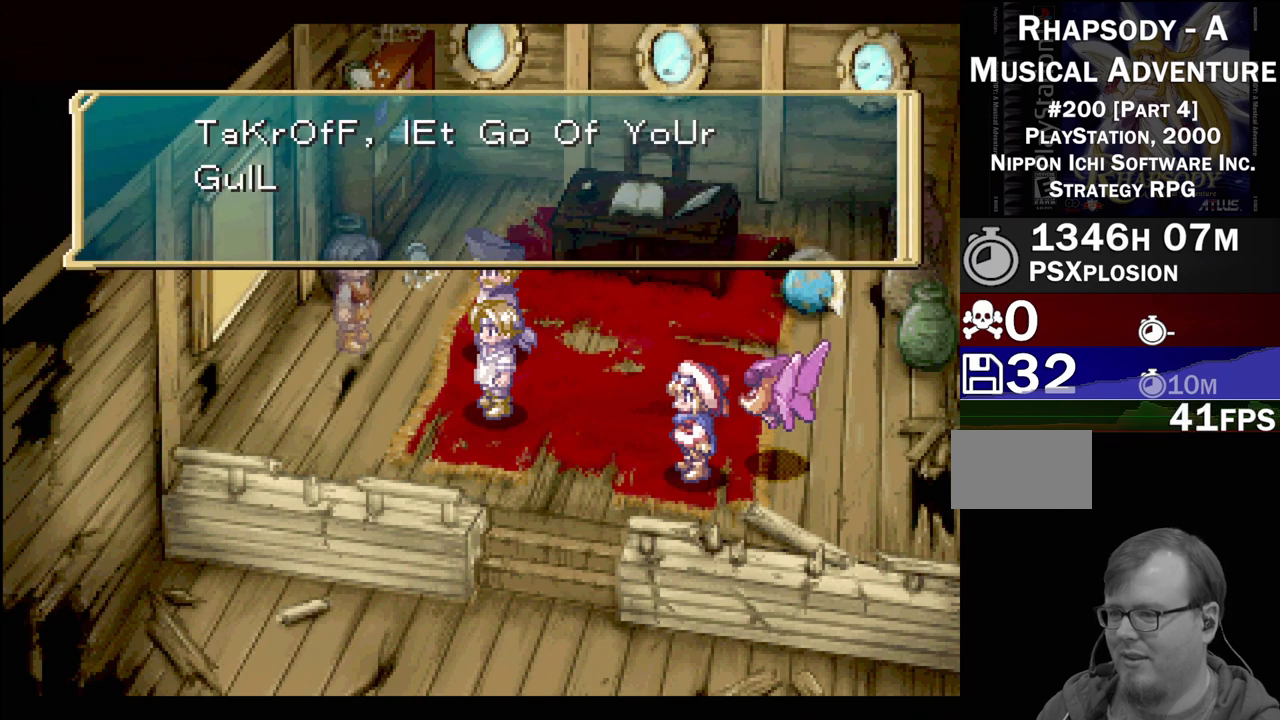
{"buttons": [], "events": []}
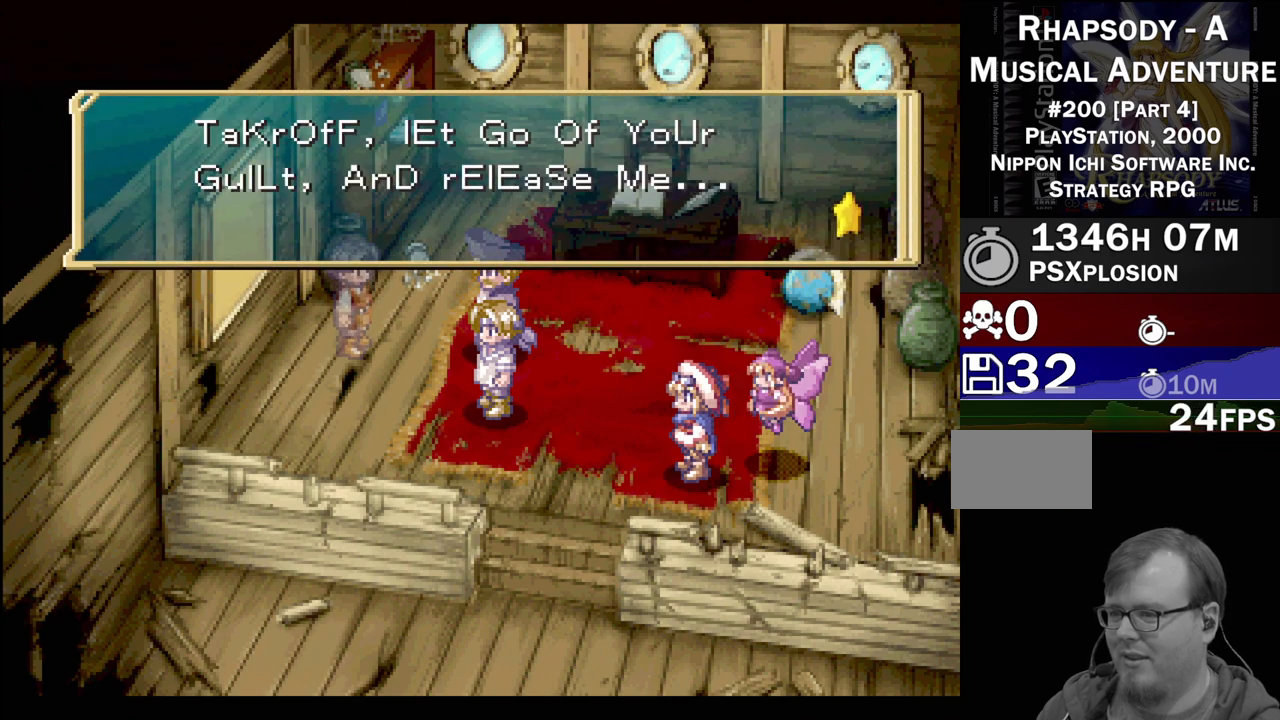
{"buttons": [], "events": []}
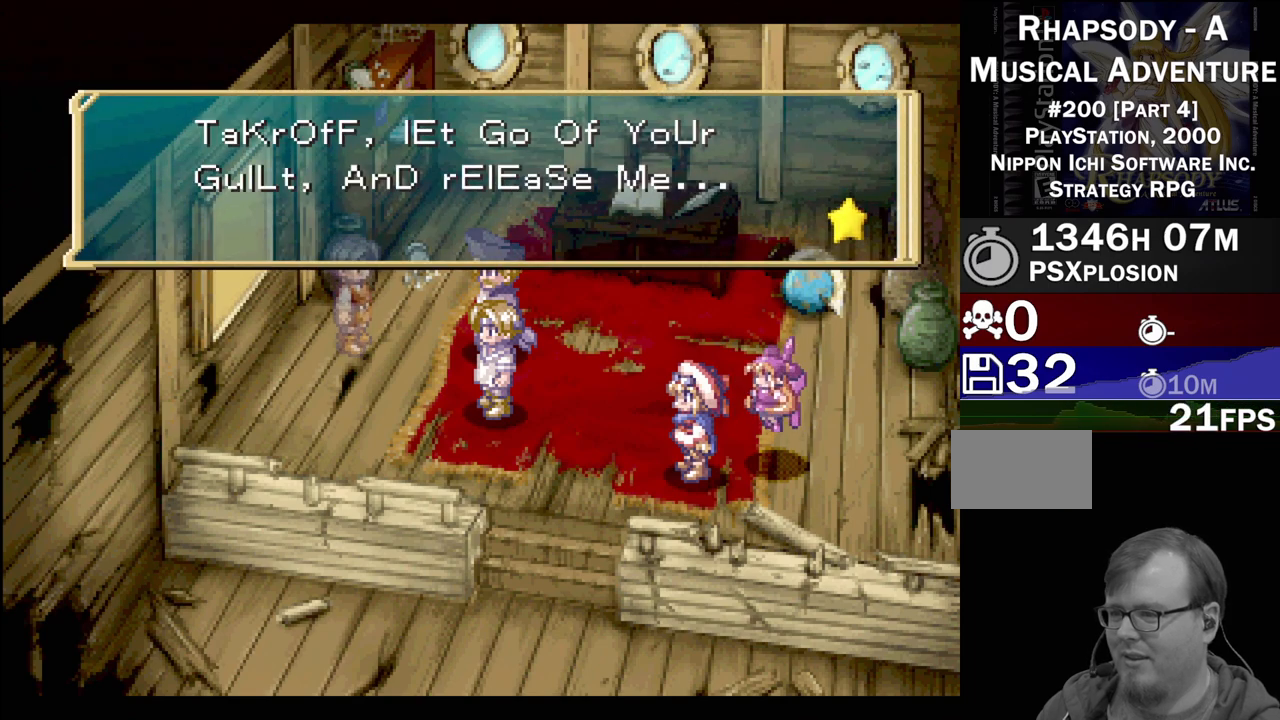
{"buttons": [], "events": []}
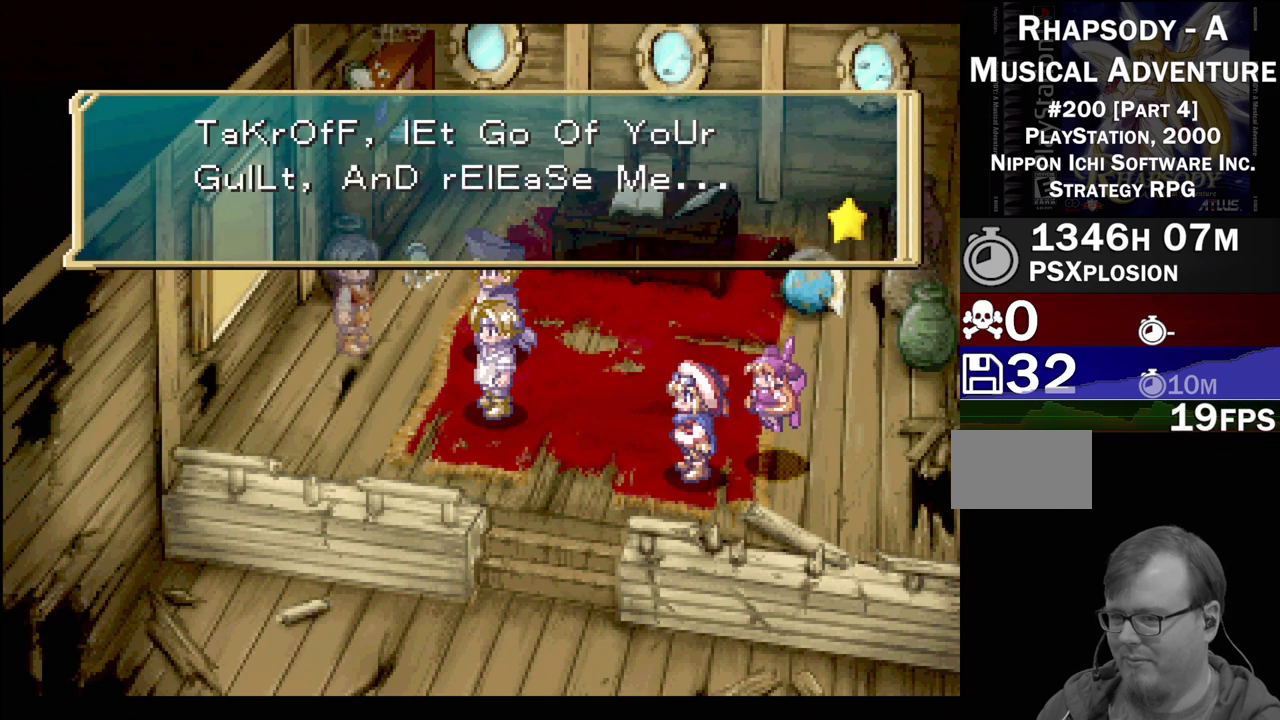
{"buttons": [], "events": []}
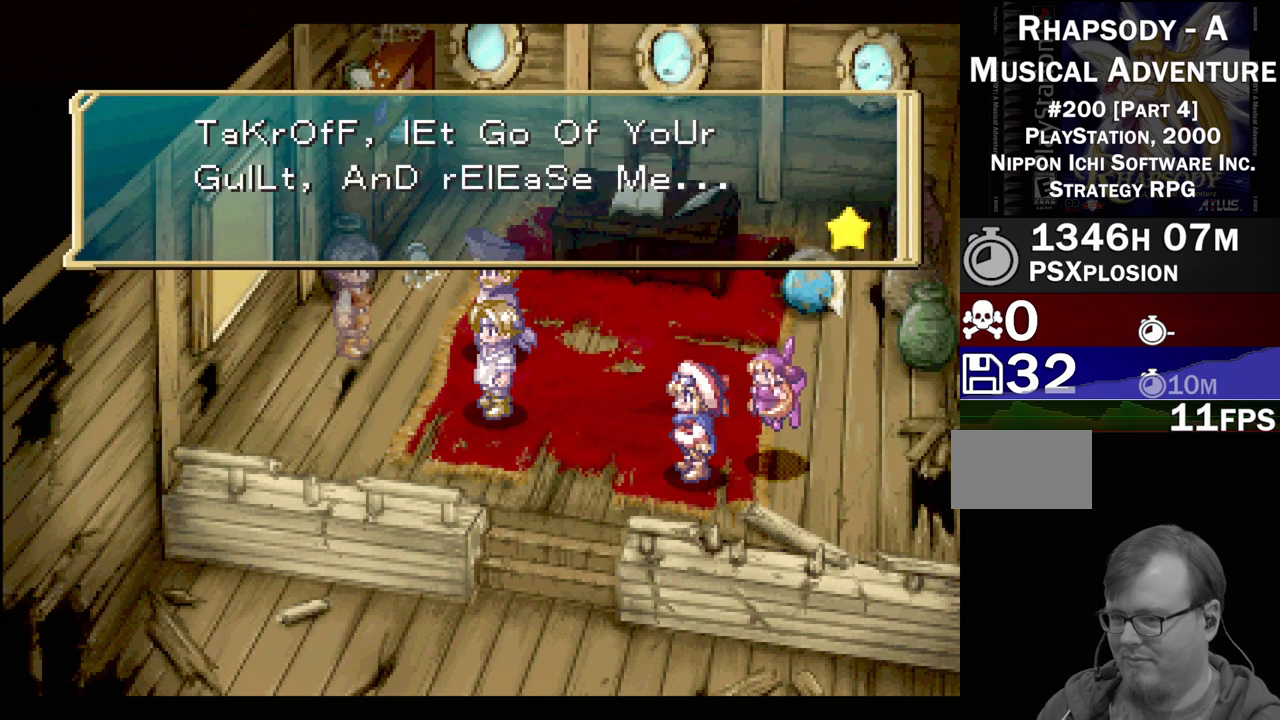
{"buttons": ["CROSS"], "events": [[300, "CROSS", "down"]]}
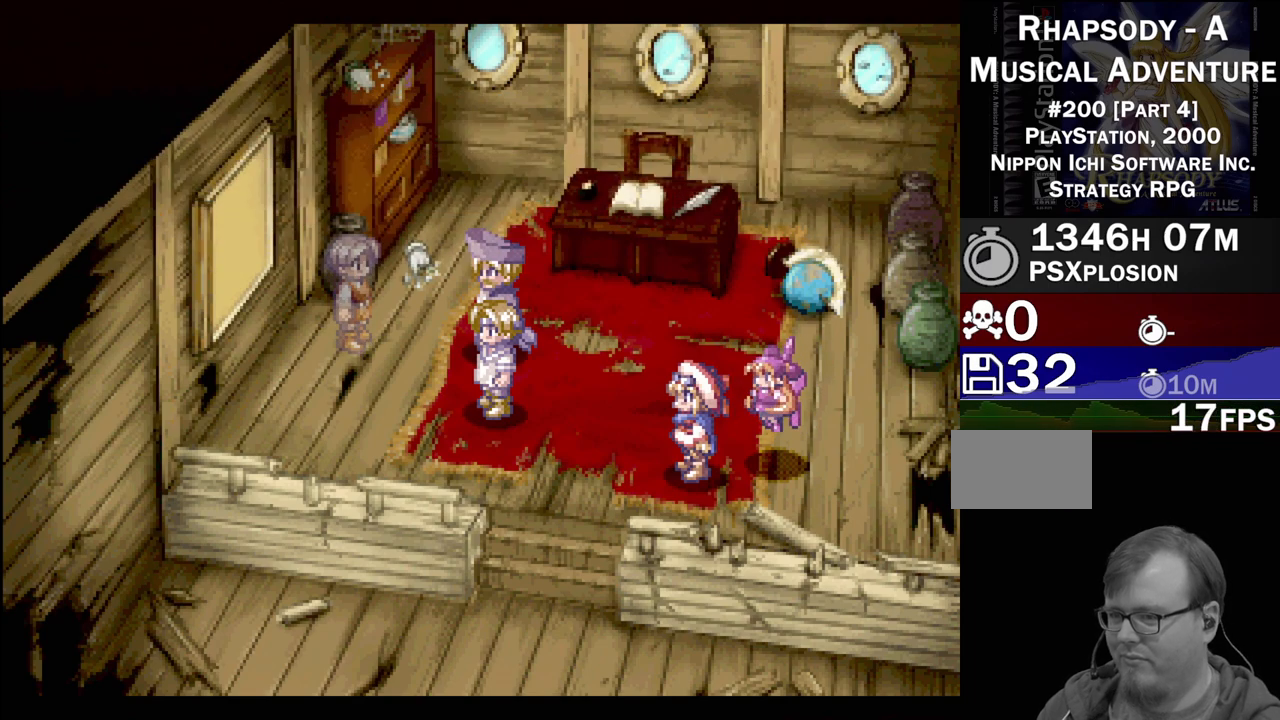
{"buttons": [], "events": [[17, "CROSS", "up"]]}
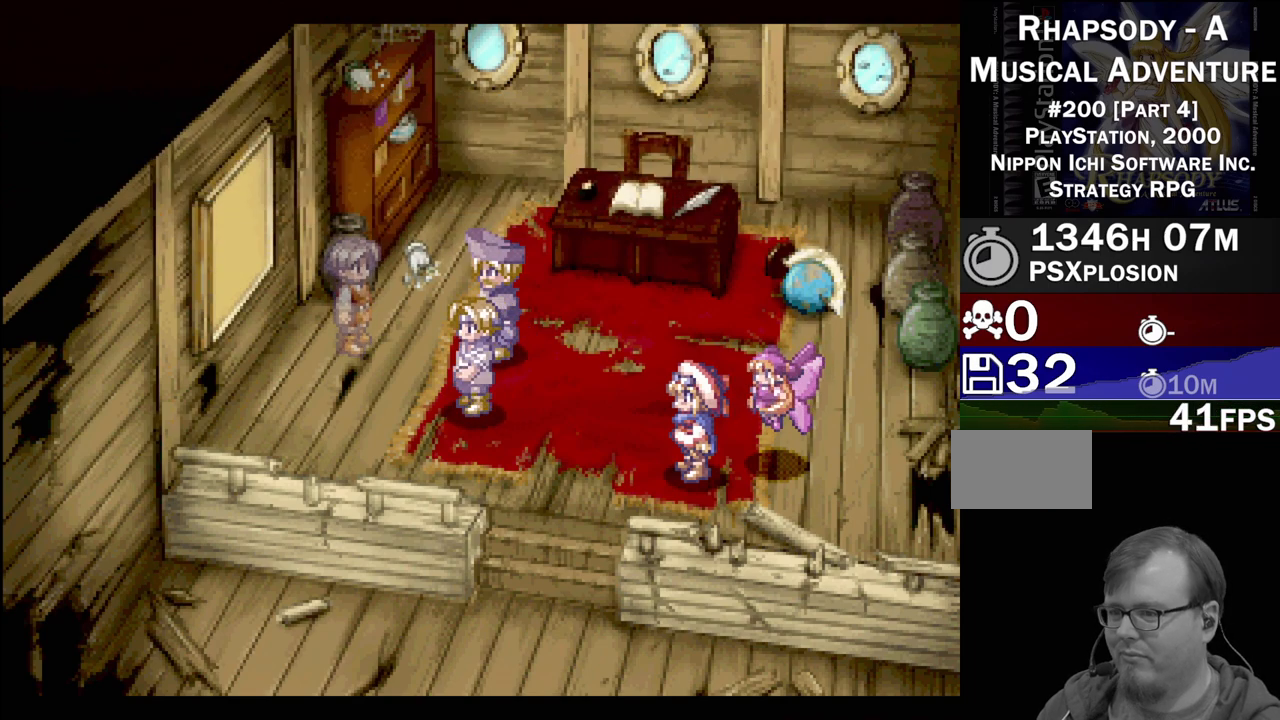
{"buttons": [], "events": []}
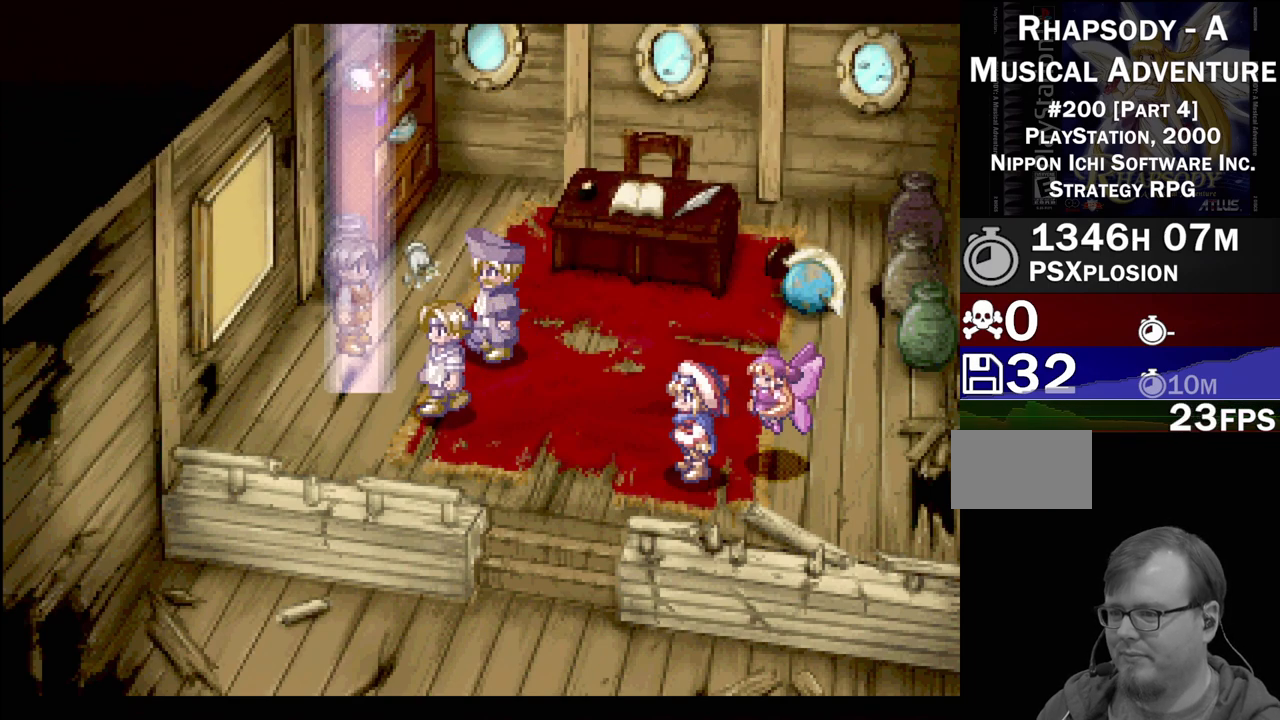
{"buttons": [], "events": []}
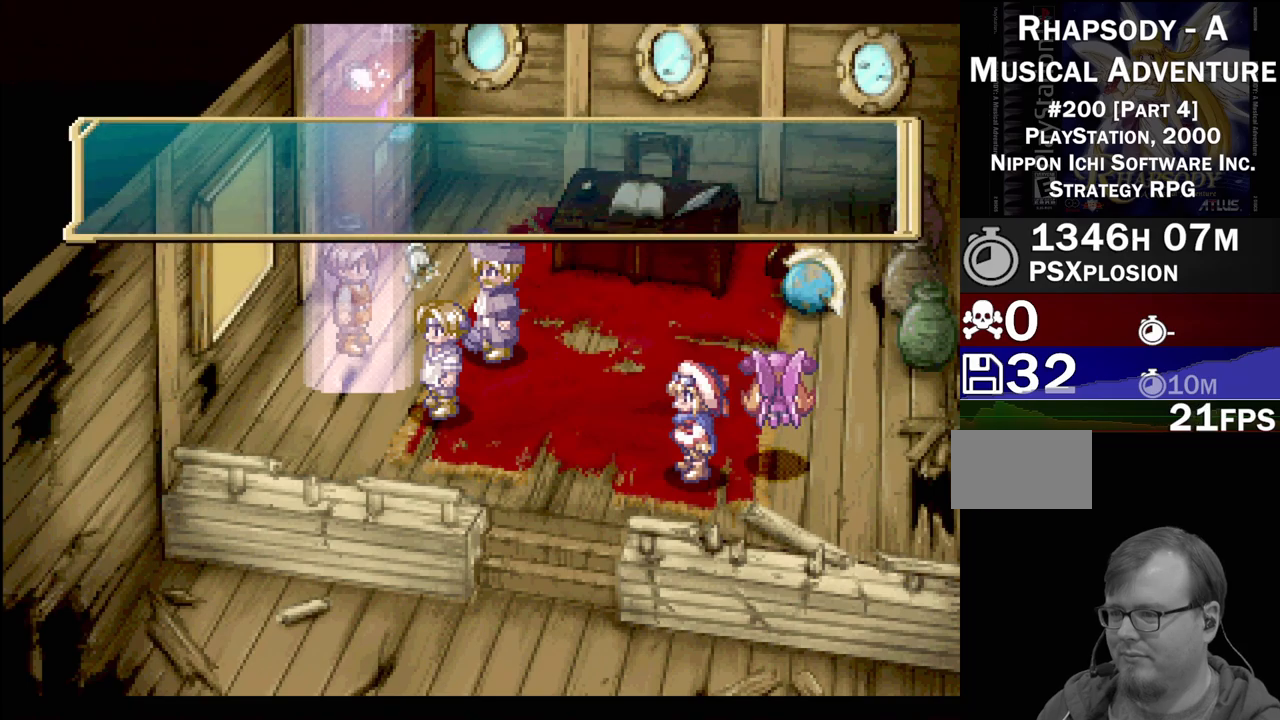
{"buttons": [], "events": []}
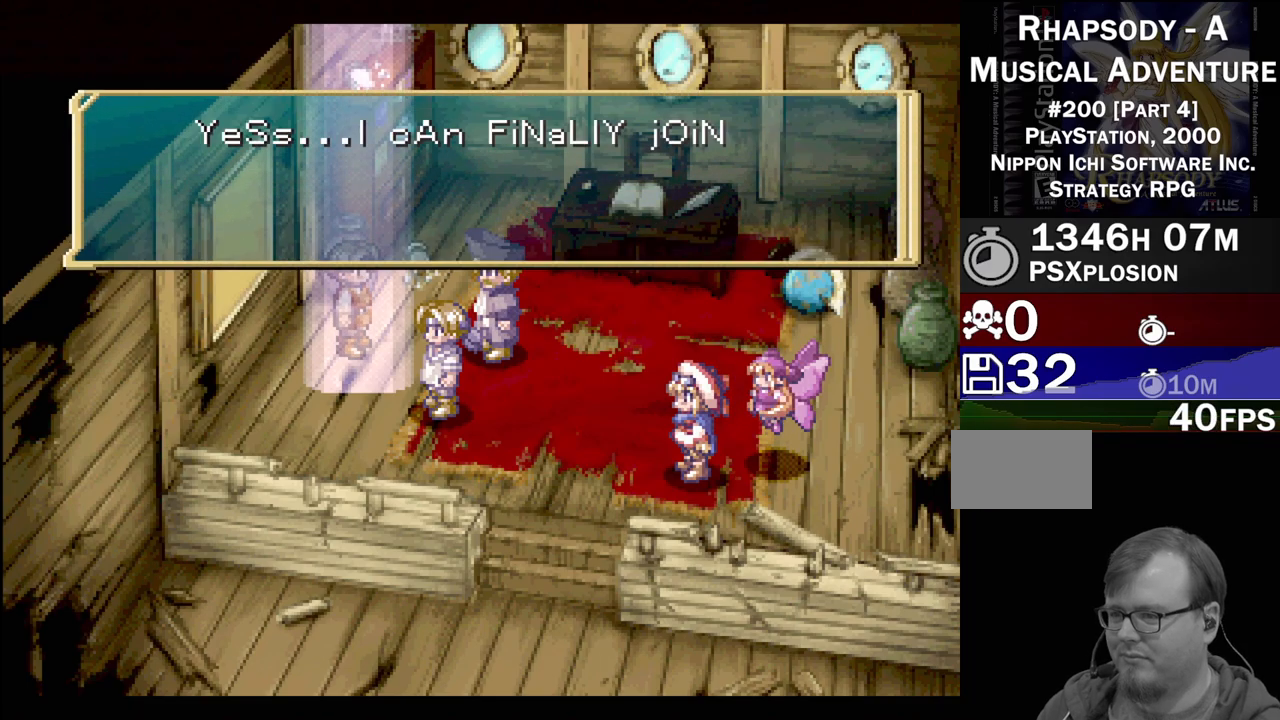
{"buttons": [], "events": []}
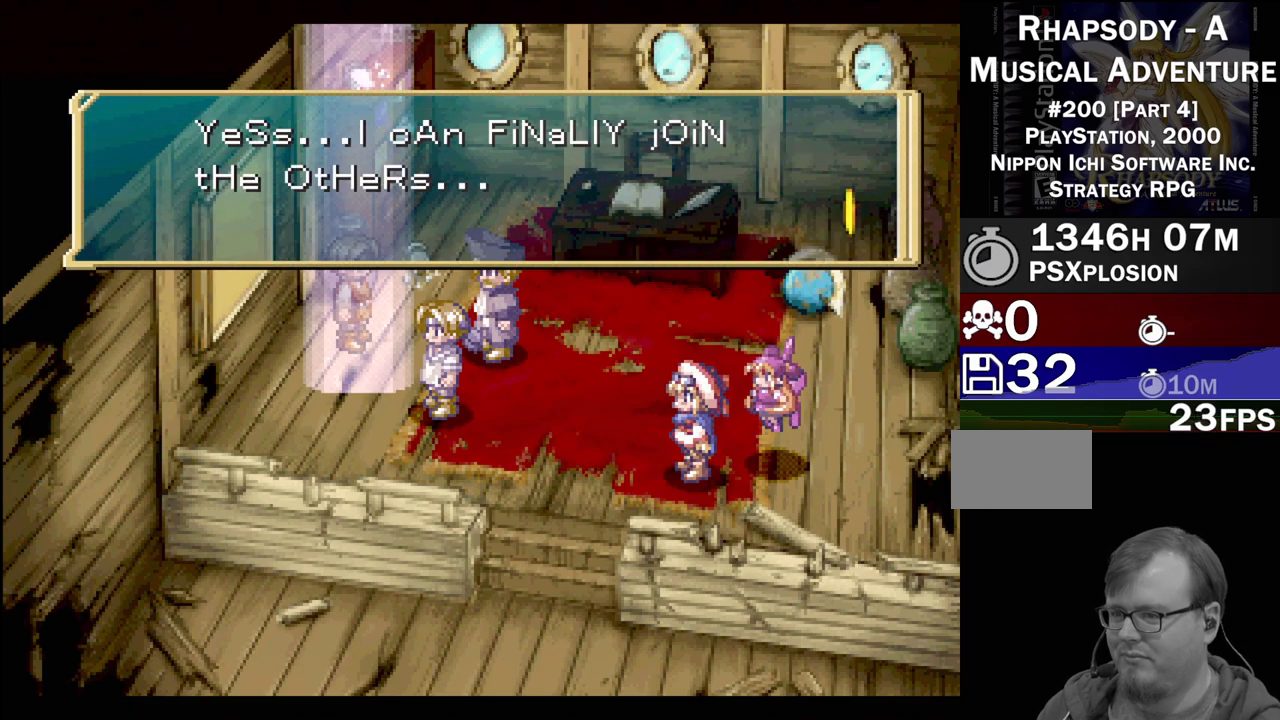
{"buttons": [], "events": []}
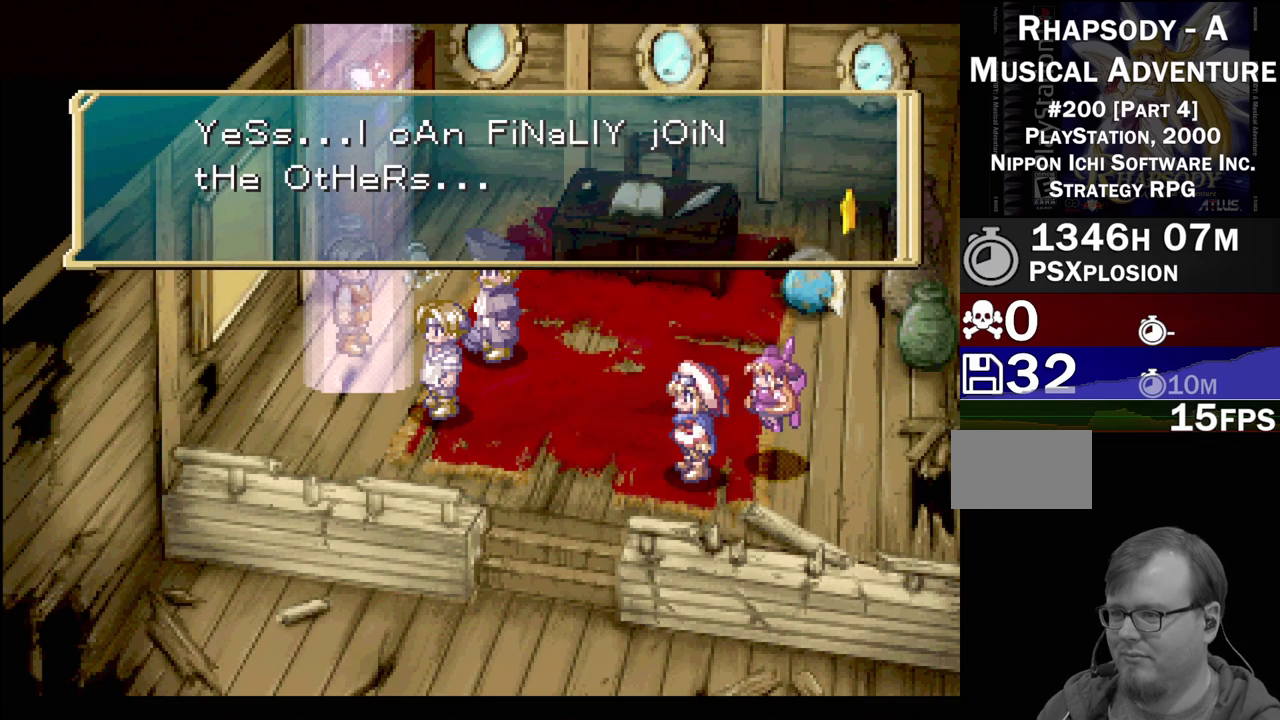
{"buttons": ["CROSS"], "events": [[367, "CROSS", "down"]]}
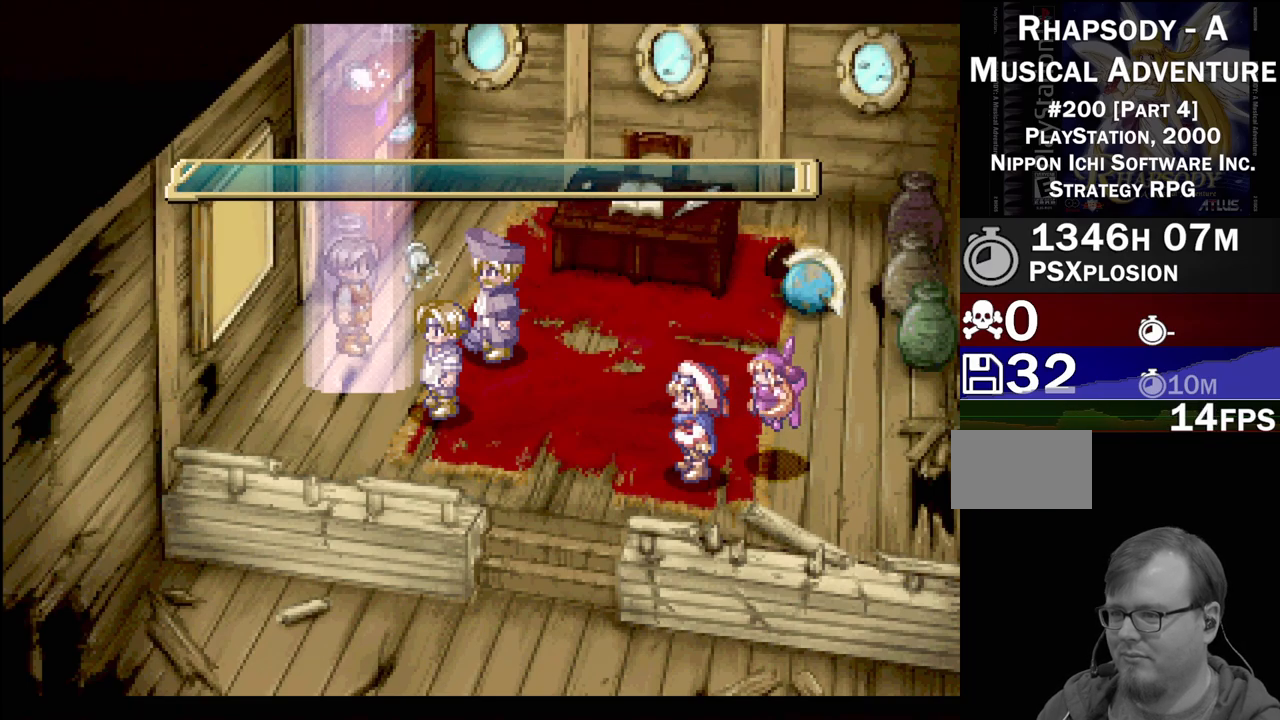
{"buttons": [], "events": [[50, "CROSS", "up"]]}